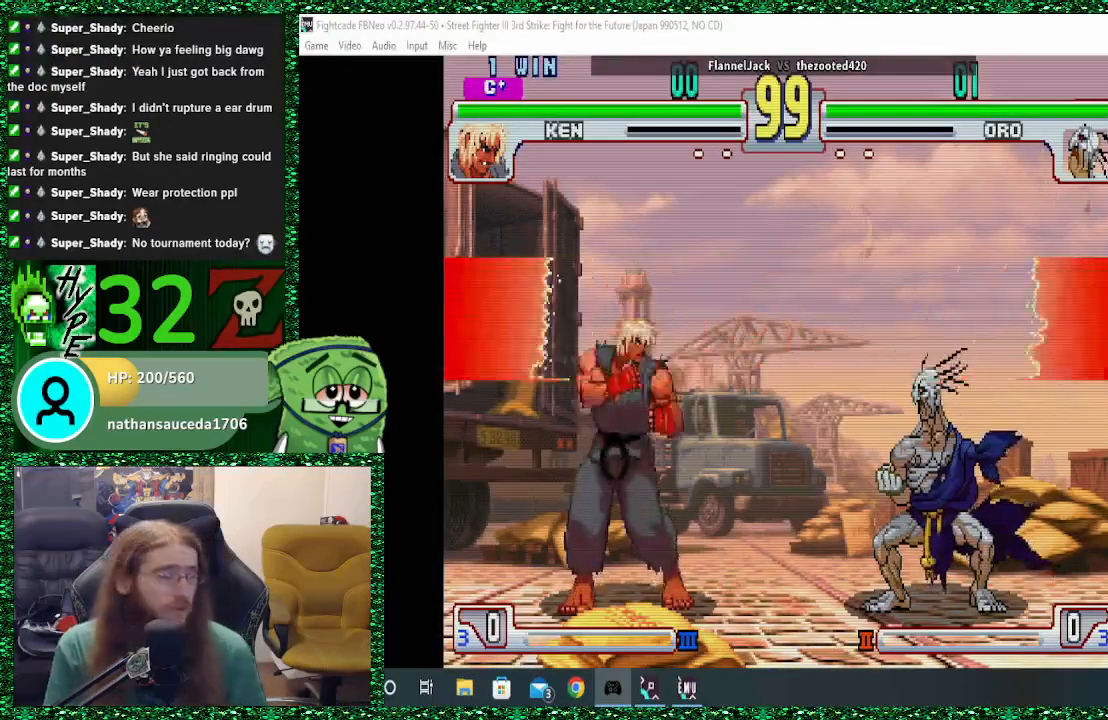
Gameplay with a controller (arcade stick); each line is a JSON object with the inputs held at the frame after it. "events" lists button and stick changes between this image and that frame as [ms after this image, input, new state], when the widget could be followed in between. Not read: L3 R3.
{"buttons": [], "left_stick": "right", "events": [[33, "left_stick", "right"], [333, "CIRCLE", "down"], [467, "CIRCLE", "up"]]}
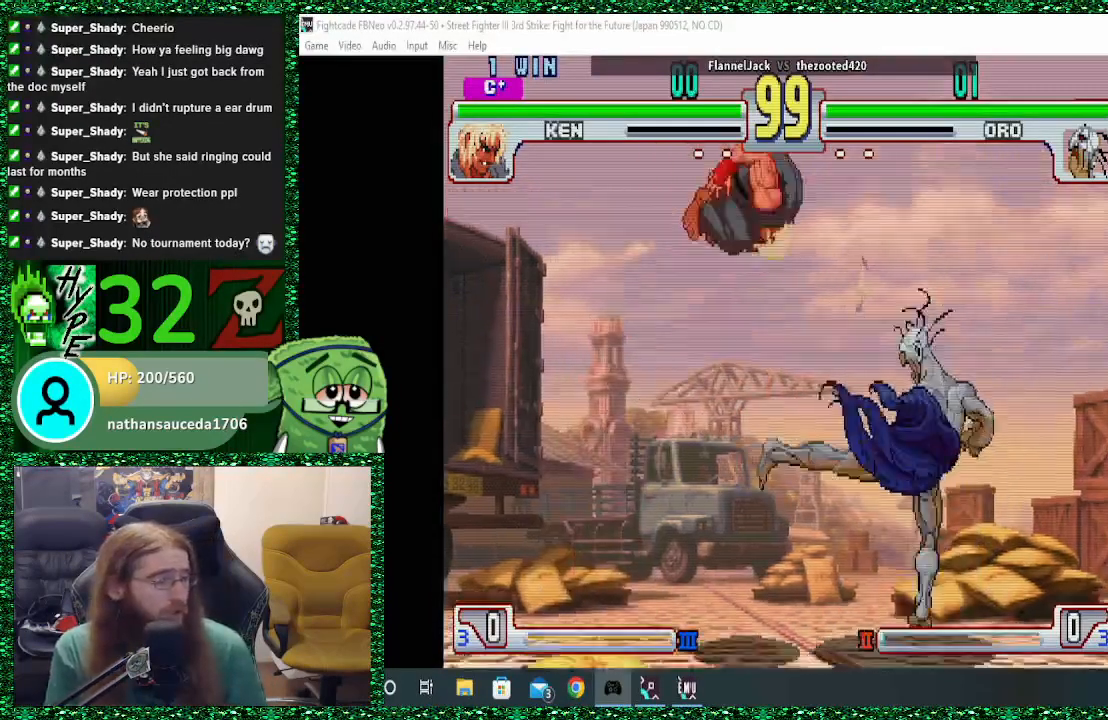
{"buttons": ["CROSS", "CIRCLE"], "left_stick": "right", "events": [[400, "CIRCLE", "down"], [400, "CROSS", "down"], [433, "SQUARE", "down"], [500, "SQUARE", "up"]]}
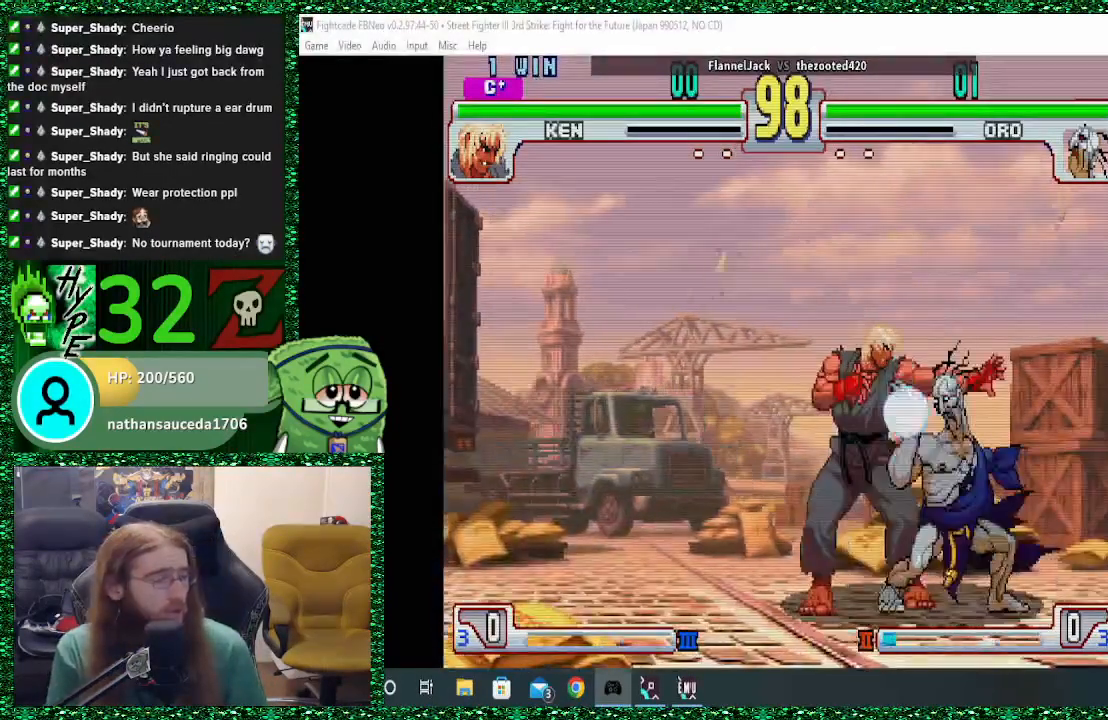
{"buttons": [], "left_stick": "right", "events": [[33, "CIRCLE", "up"], [33, "CROSS", "up"], [67, "CIRCLE", "down"], [67, "CROSS", "down"], [100, "SQUARE", "down"], [133, "CIRCLE", "up"], [133, "CROSS", "up"], [133, "SQUARE", "up"], [300, "CROSS", "down"], [400, "CROSS", "up"]]}
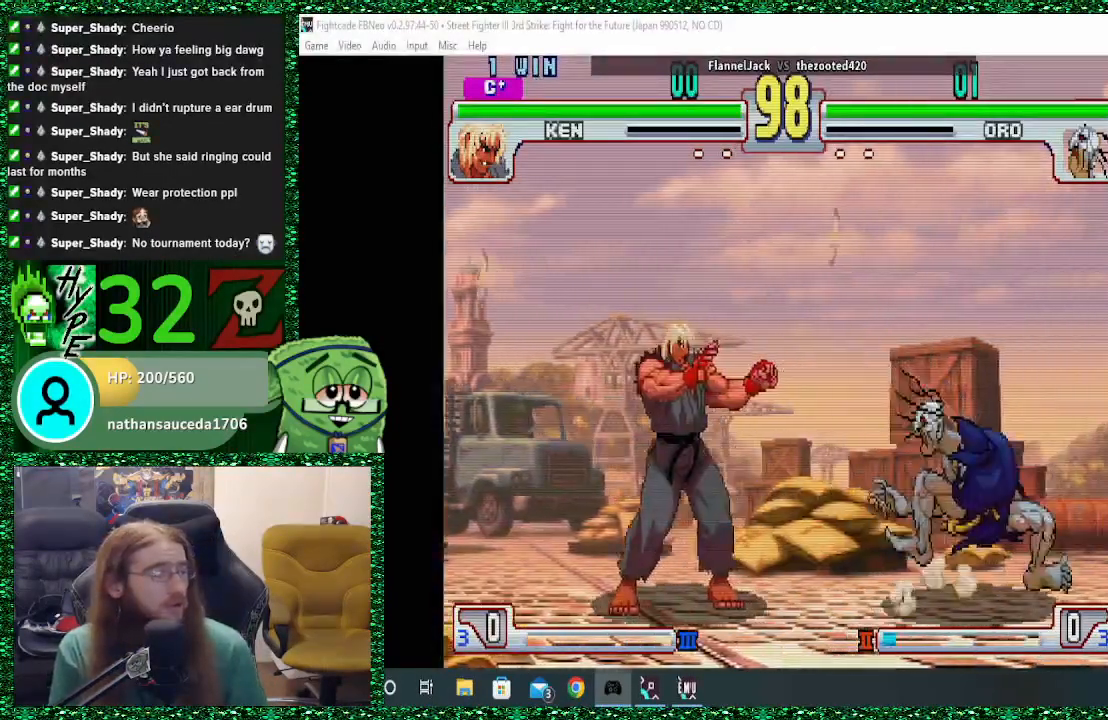
{"buttons": [], "left_stick": "left", "events": [[100, "left_stick", "center"], [300, "left_stick", "left"], [367, "left_stick", "center"], [433, "left_stick", "left"]]}
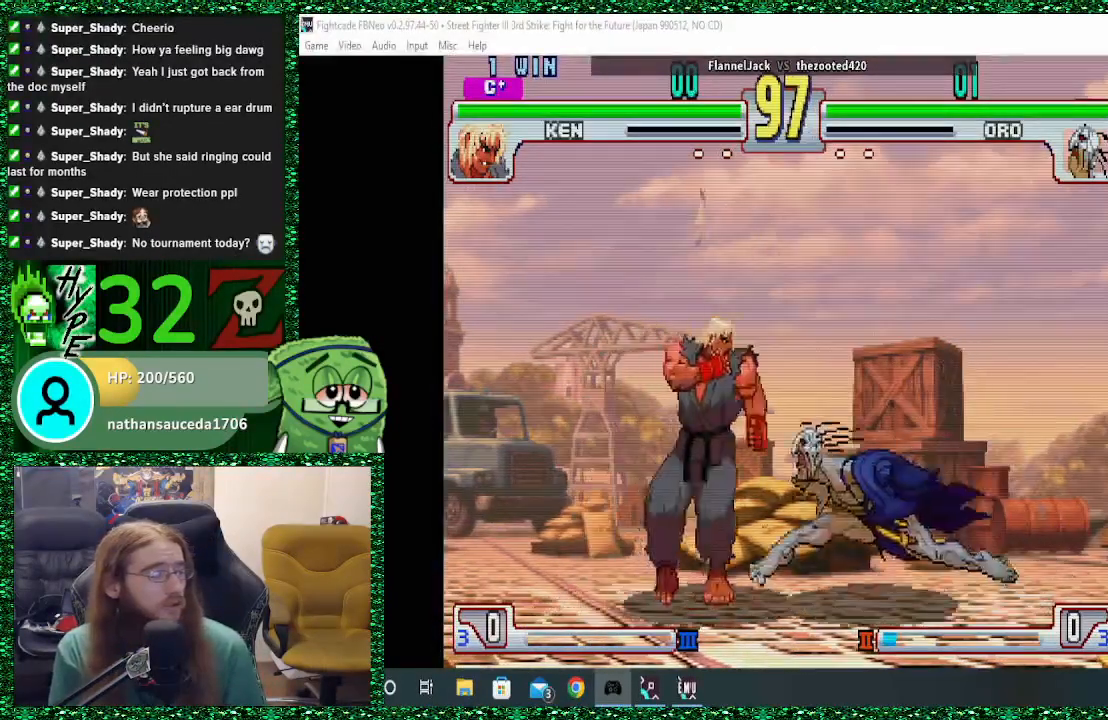
{"buttons": [], "left_stick": "right", "events": [[67, "left_stick", "center"], [200, "TRIANGLE", "down"], [367, "left_stick", "right"], [467, "TRIANGLE", "up"]]}
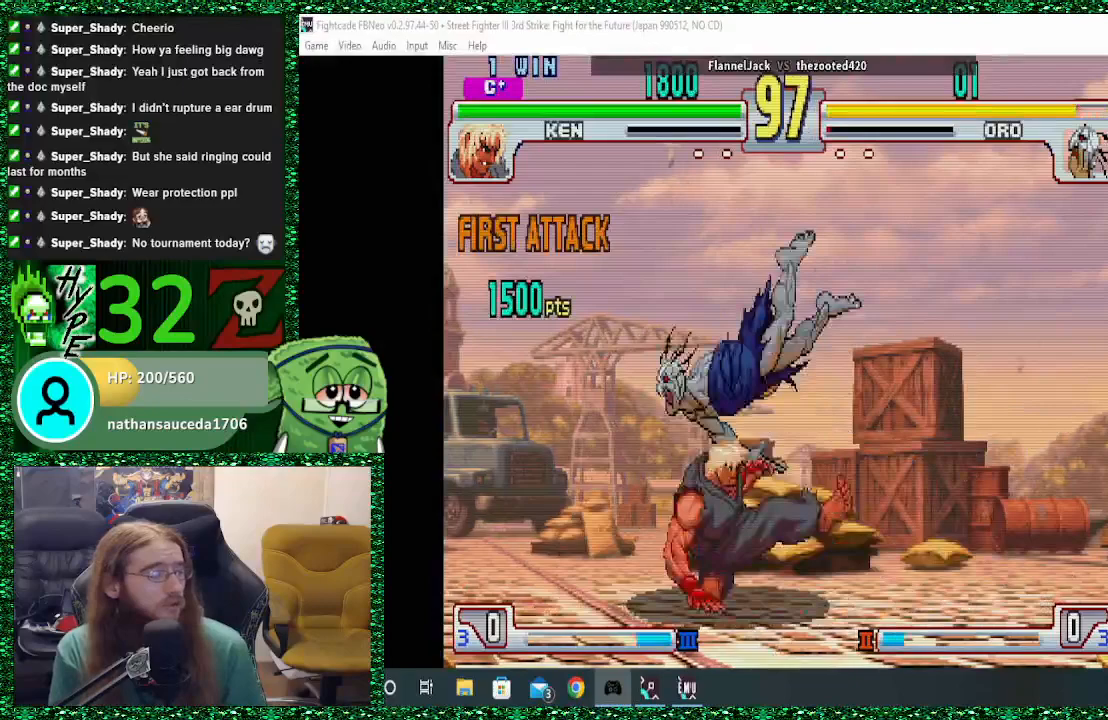
{"buttons": [], "left_stick": "down", "events": [[167, "R2", "down"], [200, "CROSS", "down"], [233, "CROSS", "up"], [233, "R1", "down"], [233, "left_stick", "down"], [267, "R1", "up"], [333, "R2", "up"], [367, "left_stick", "center"], [433, "left_stick", "down"]]}
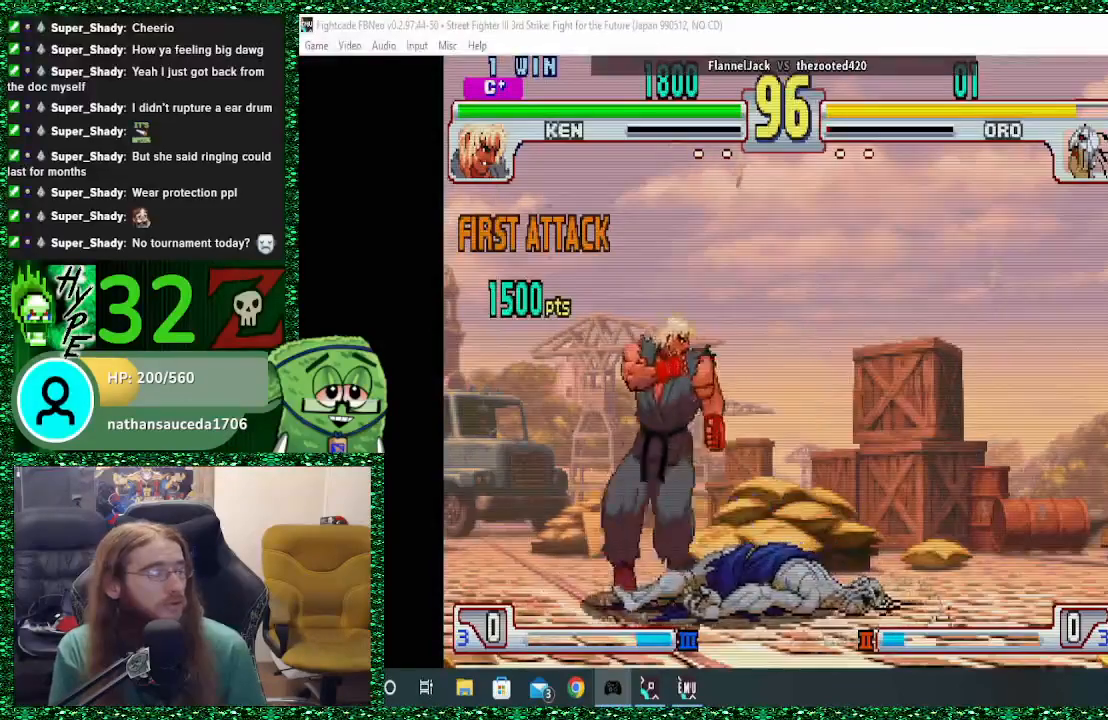
{"buttons": [], "left_stick": "right", "events": [[67, "left_stick", "center"], [133, "left_stick", "down"], [233, "left_stick", "center"], [300, "left_stick", "right"]]}
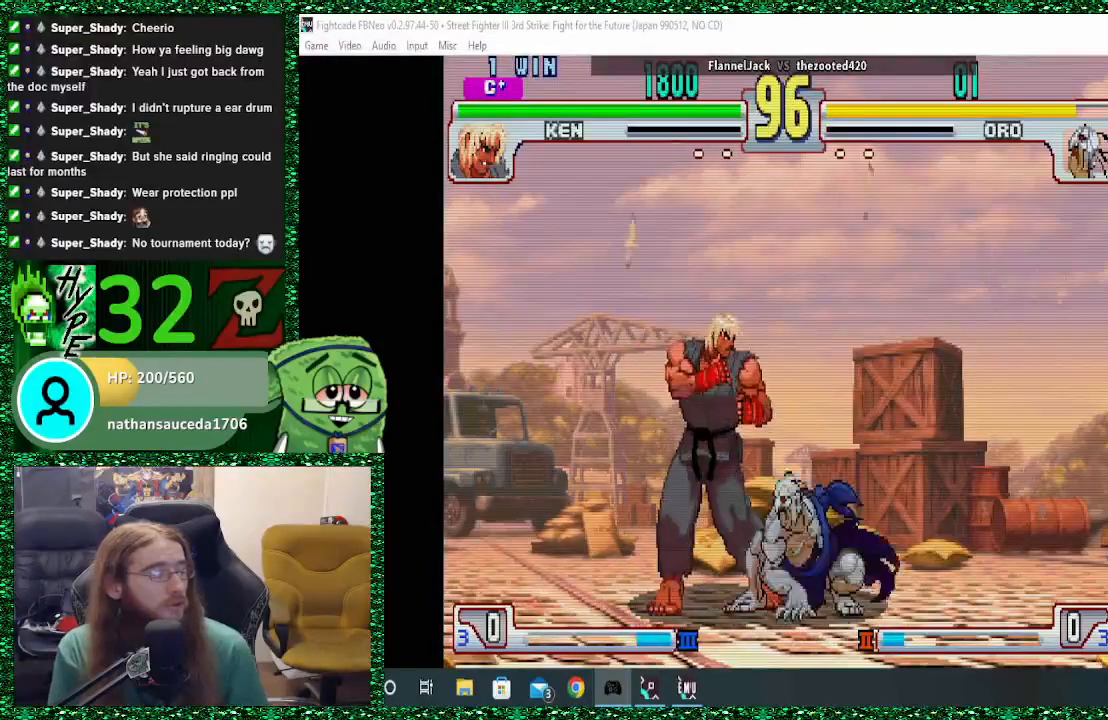
{"buttons": [], "left_stick": "right", "events": [[167, "CIRCLE", "down"], [200, "CROSS", "down"], [200, "SQUARE", "down"], [267, "CIRCLE", "up"], [267, "CROSS", "up"], [267, "SQUARE", "up"], [300, "CROSS", "down"], [433, "CROSS", "up"]]}
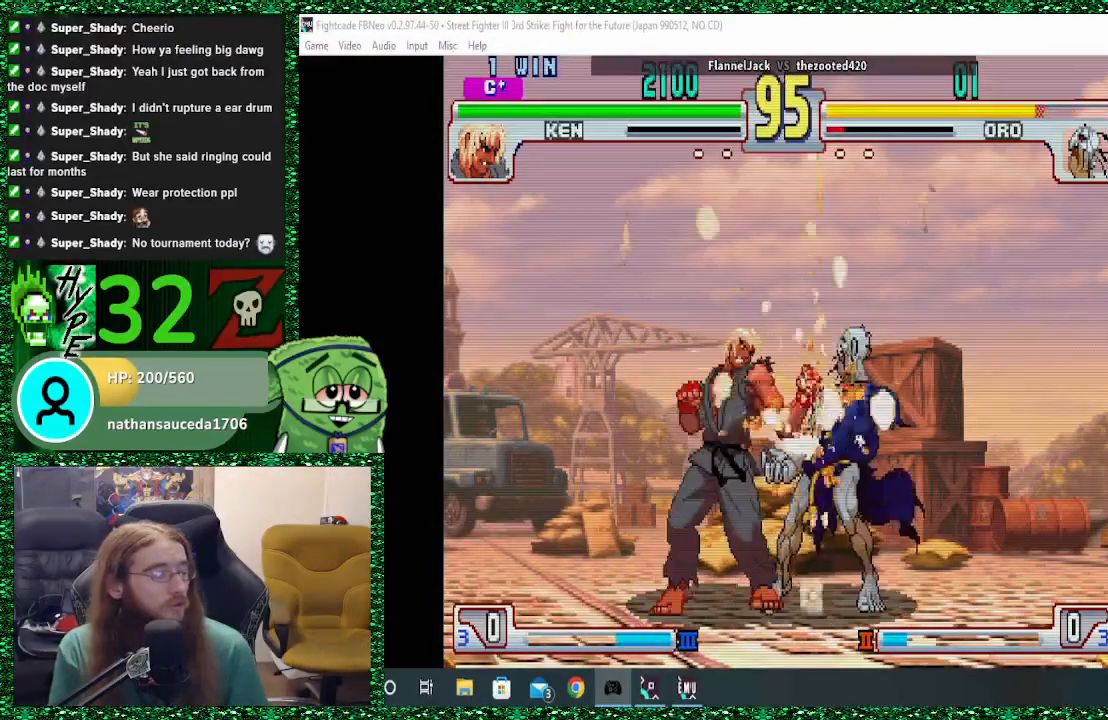
{"buttons": [], "left_stick": "right", "events": [[33, "CROSS", "down"], [100, "CROSS", "up"], [167, "CROSS", "down"], [267, "CROSS", "up"], [367, "CIRCLE", "down"], [500, "CIRCLE", "up"]]}
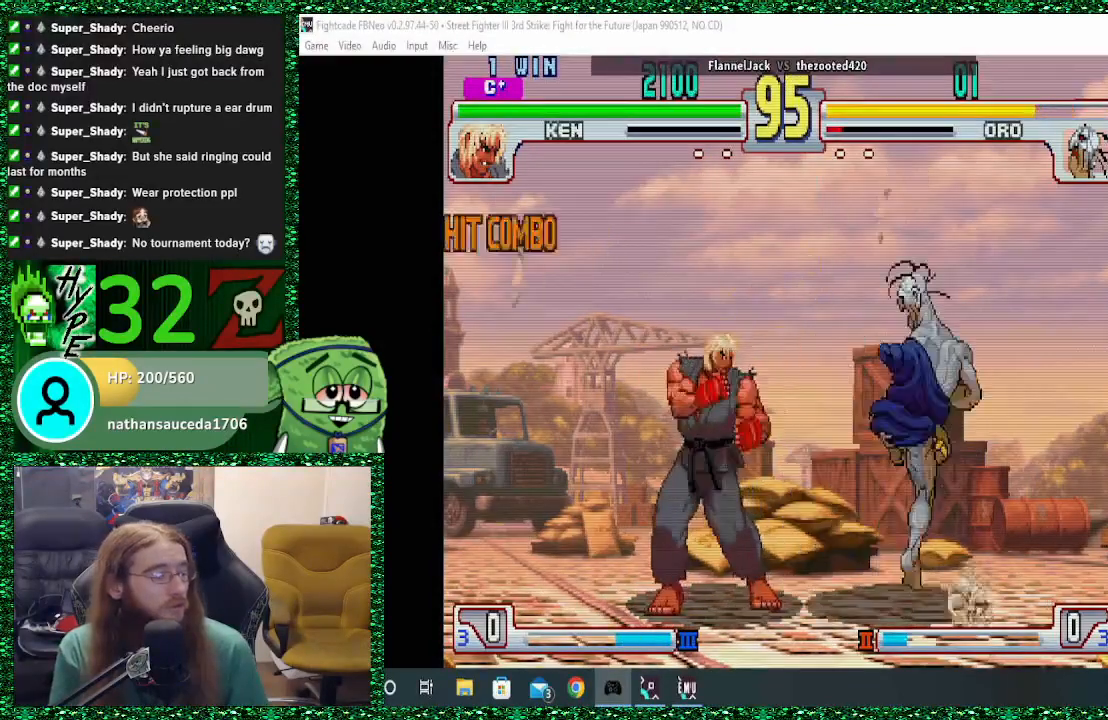
{"buttons": [], "left_stick": "center", "events": [[33, "CIRCLE", "down"], [167, "CIRCLE", "up"], [467, "left_stick", "center"]]}
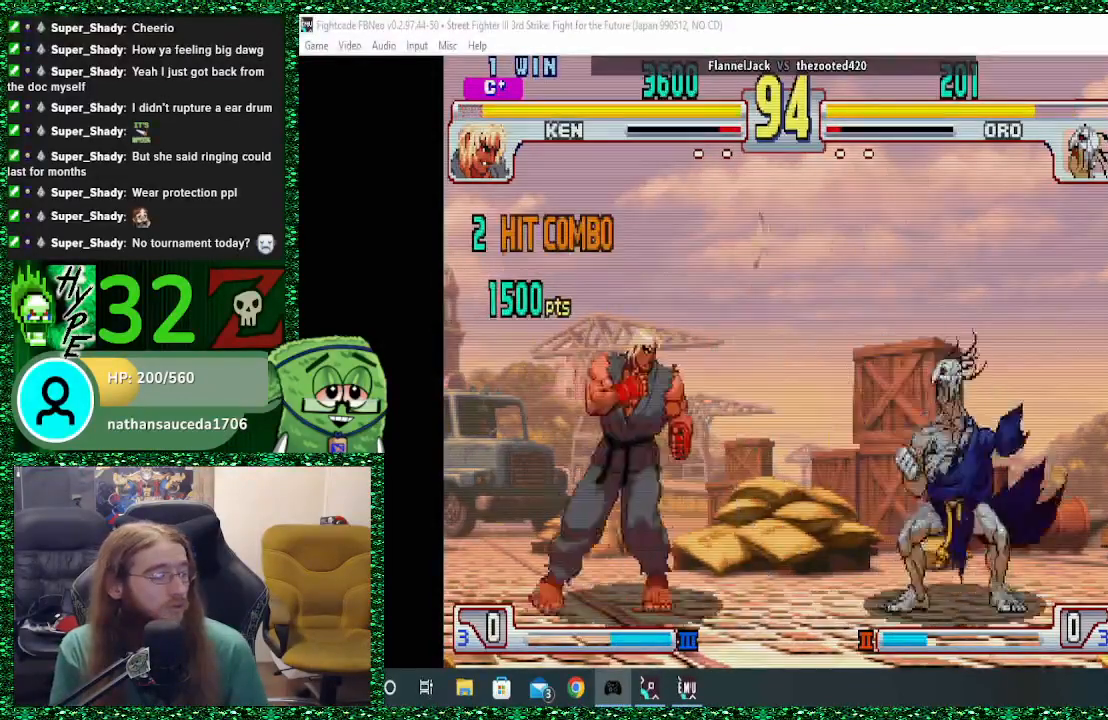
{"buttons": [], "left_stick": "center", "events": [[33, "left_stick", "left"], [100, "left_stick", "center"], [167, "left_stick", "left"], [300, "left_stick", "center"]]}
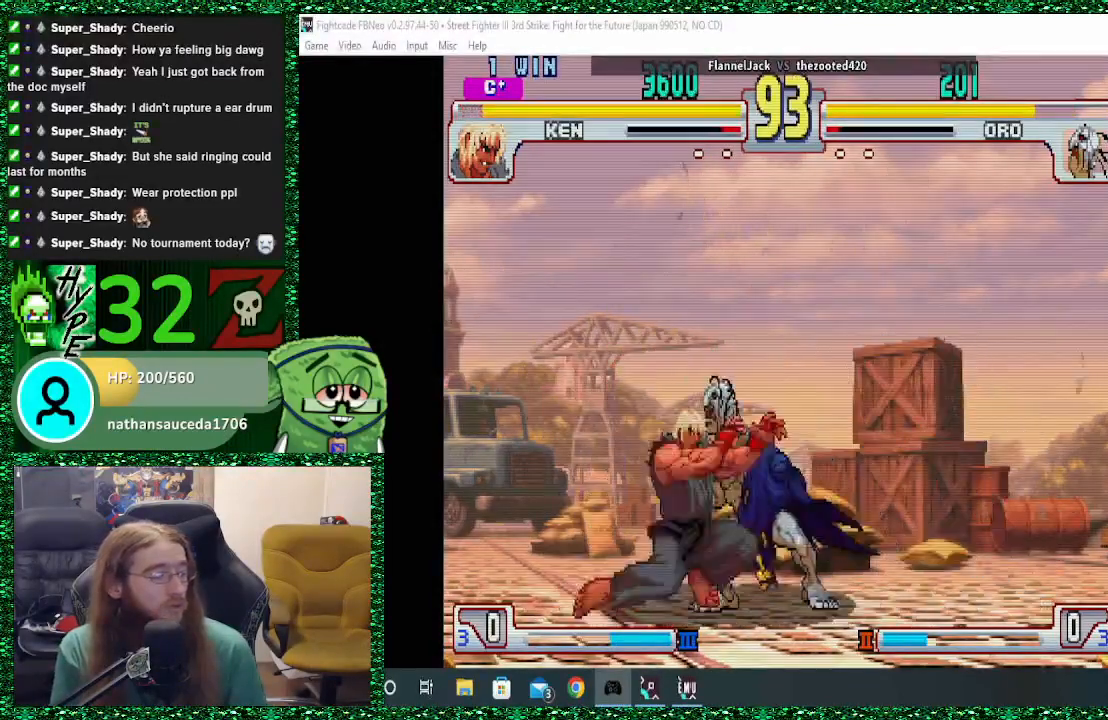
{"buttons": [], "left_stick": "right", "events": [[33, "TRIANGLE", "down"], [133, "TRIANGLE", "up"], [133, "left_stick", "right"]]}
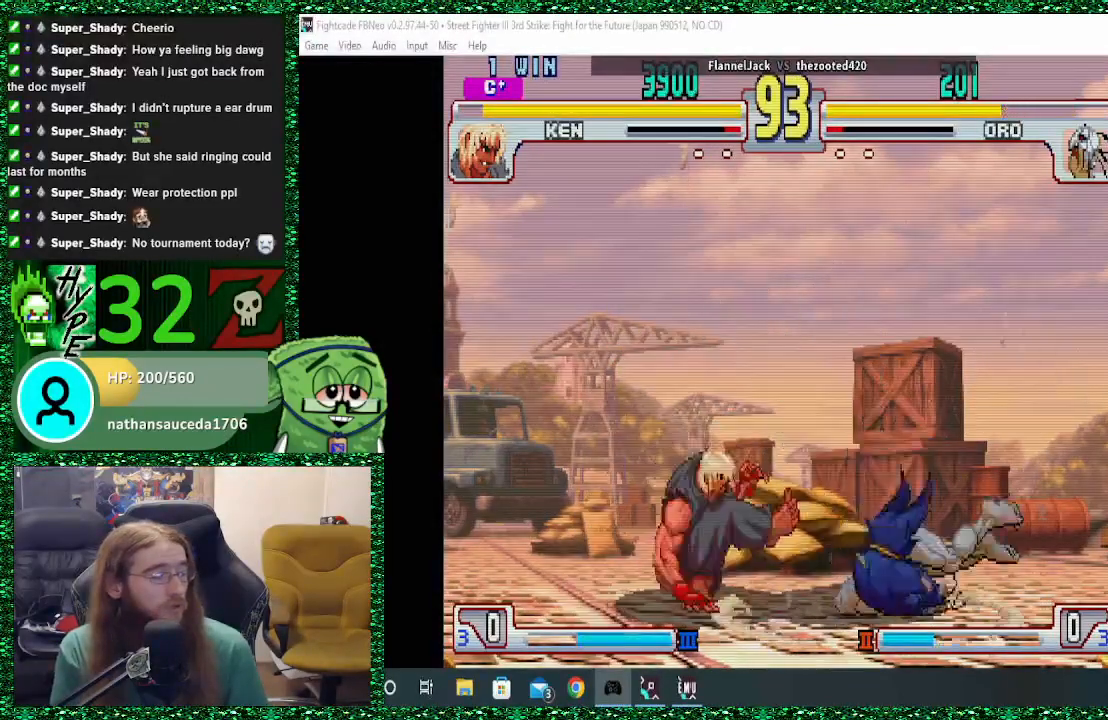
{"buttons": [], "left_stick": "center", "events": [[133, "left_stick", "center"], [233, "left_stick", "down"], [500, "left_stick", "center"]]}
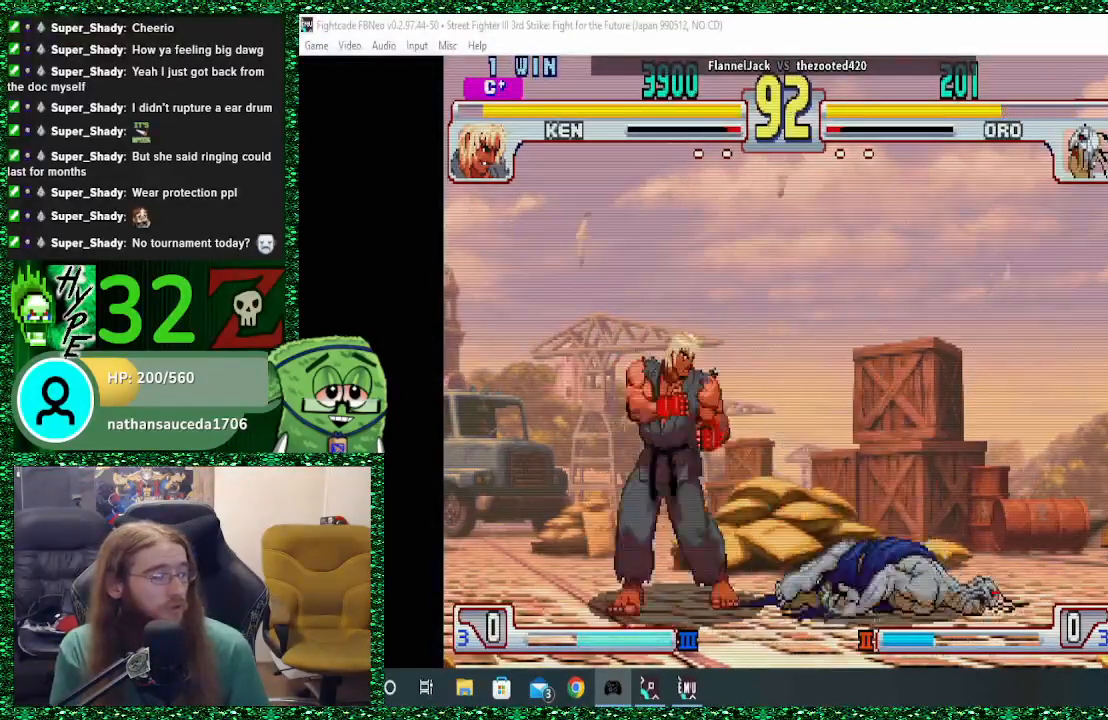
{"buttons": [], "left_stick": "right", "events": [[33, "left_stick", "right"], [333, "CROSS", "down"], [467, "CROSS", "up"]]}
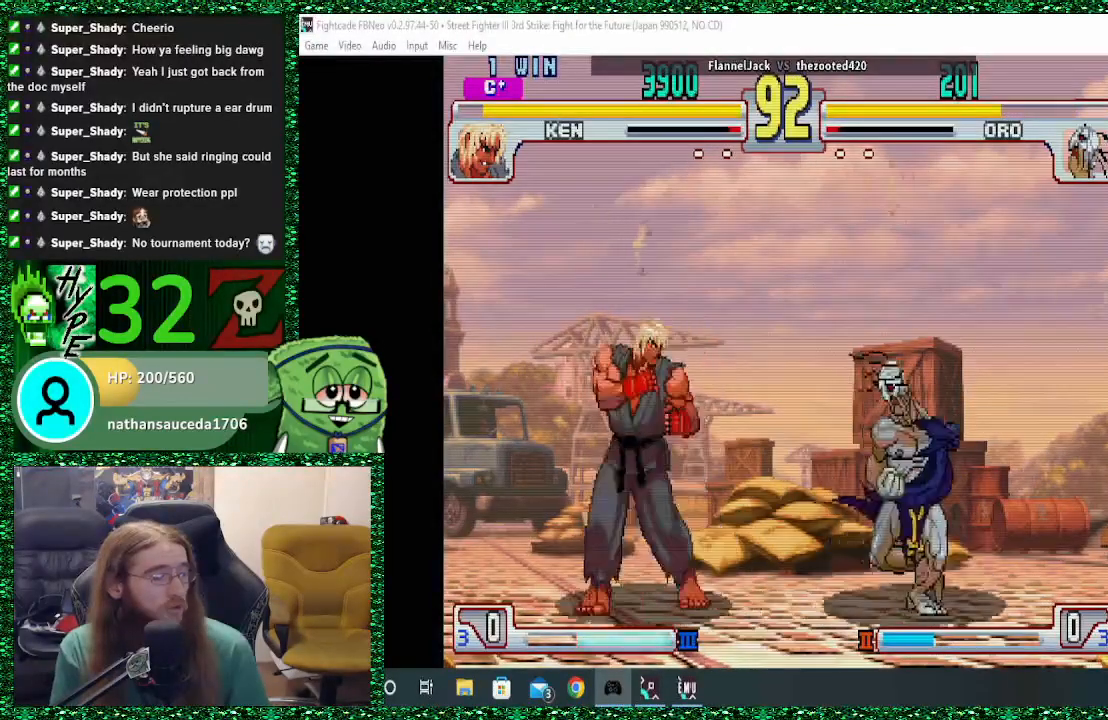
{"buttons": [], "left_stick": "right", "events": [[200, "CIRCLE", "down"], [367, "CIRCLE", "up"]]}
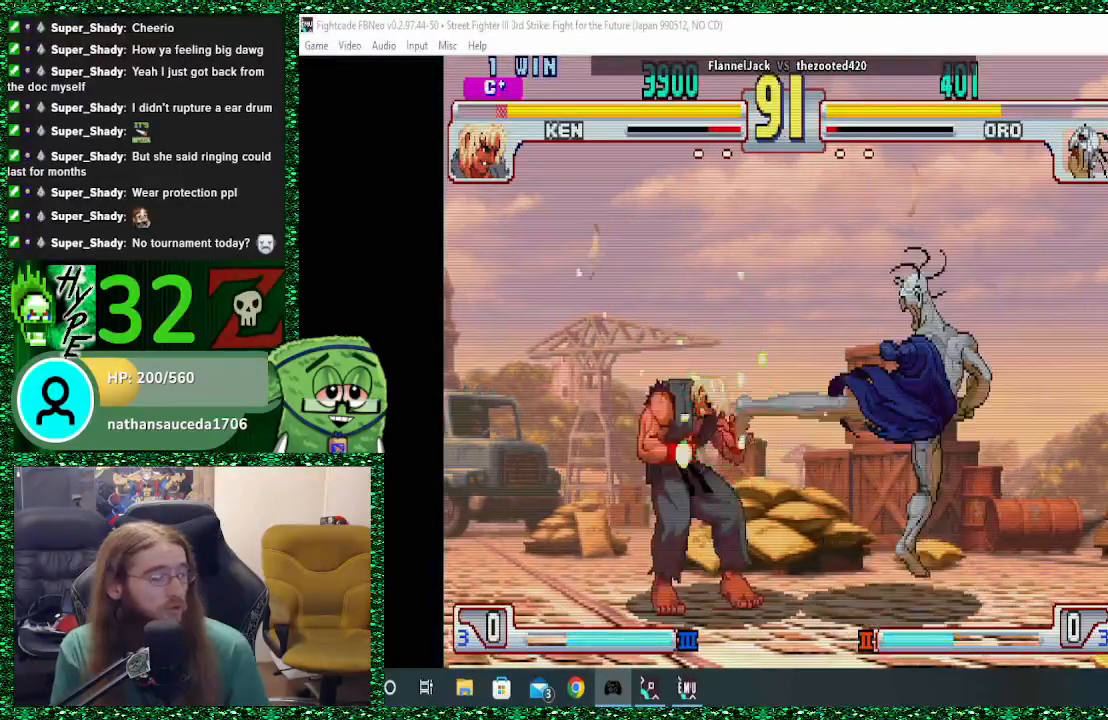
{"buttons": [], "left_stick": "right", "events": []}
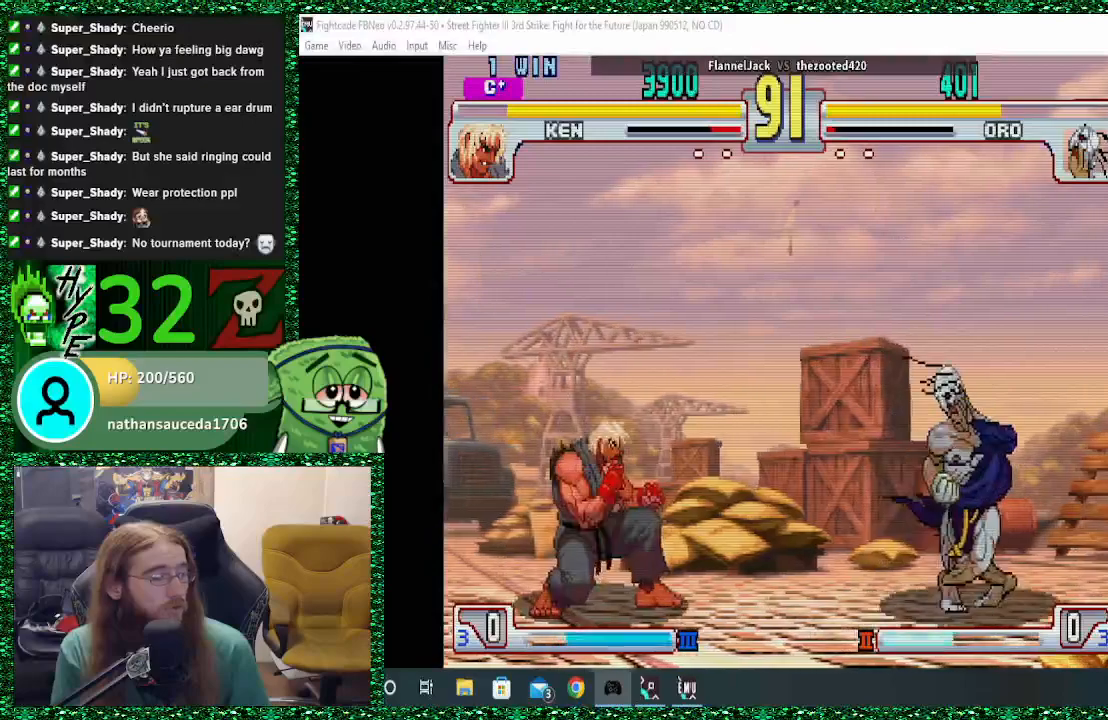
{"buttons": [], "left_stick": "right", "events": [[200, "R2", "down"], [333, "R2", "up"]]}
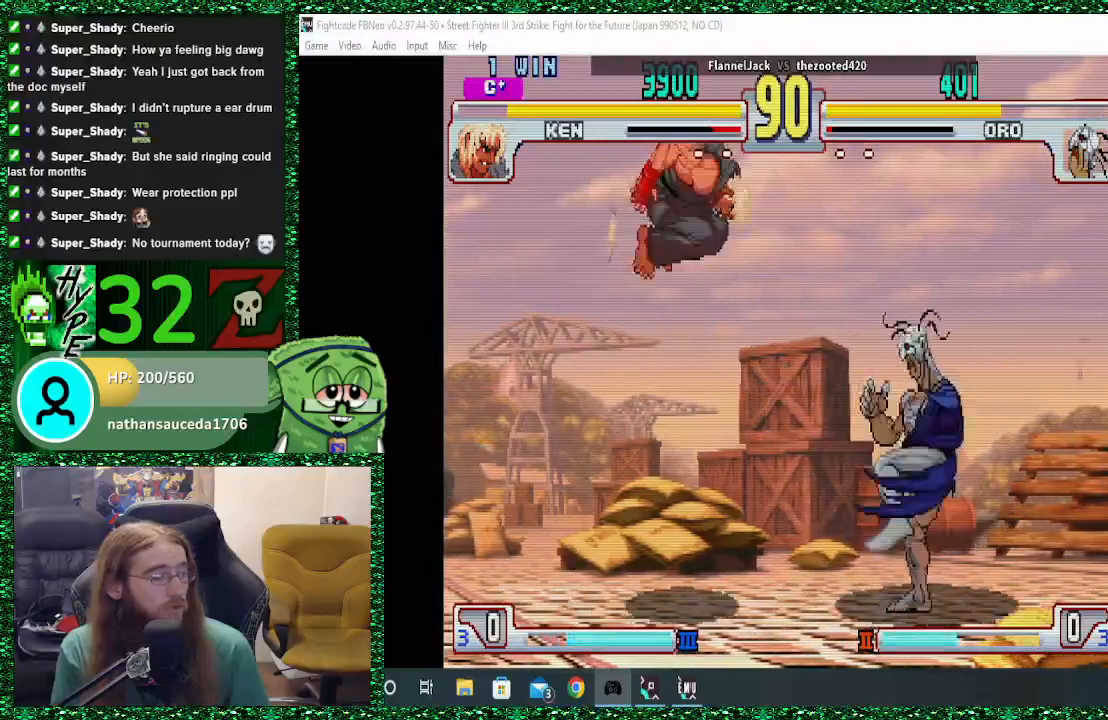
{"buttons": [], "left_stick": "right", "events": [[400, "CIRCLE", "down"], [433, "CIRCLE", "up"]]}